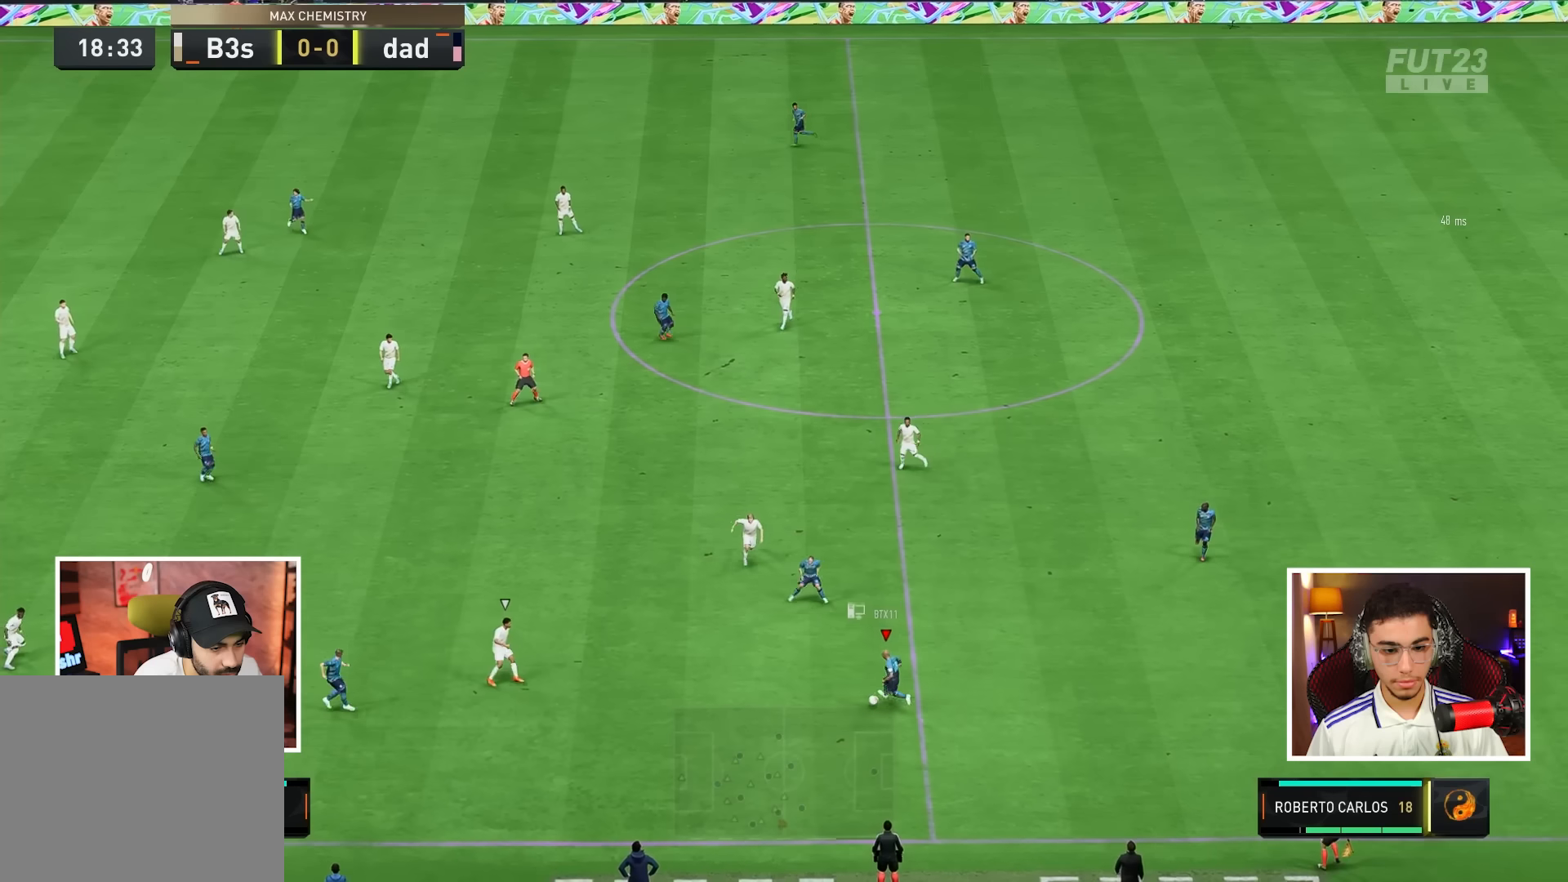
Gameplay with a controller (PlayStation layout); each line is a JSON object with the inputs held at the frame after it. "events" lists button and stick changes between this image and that frame as [ms after this image, input, new state], when the widget could be followed in between. Not read: R1 R2 SELECT START TRIANGLE.
{"buttons": [], "left_stick": "up-left", "right_stick": "center", "events": []}
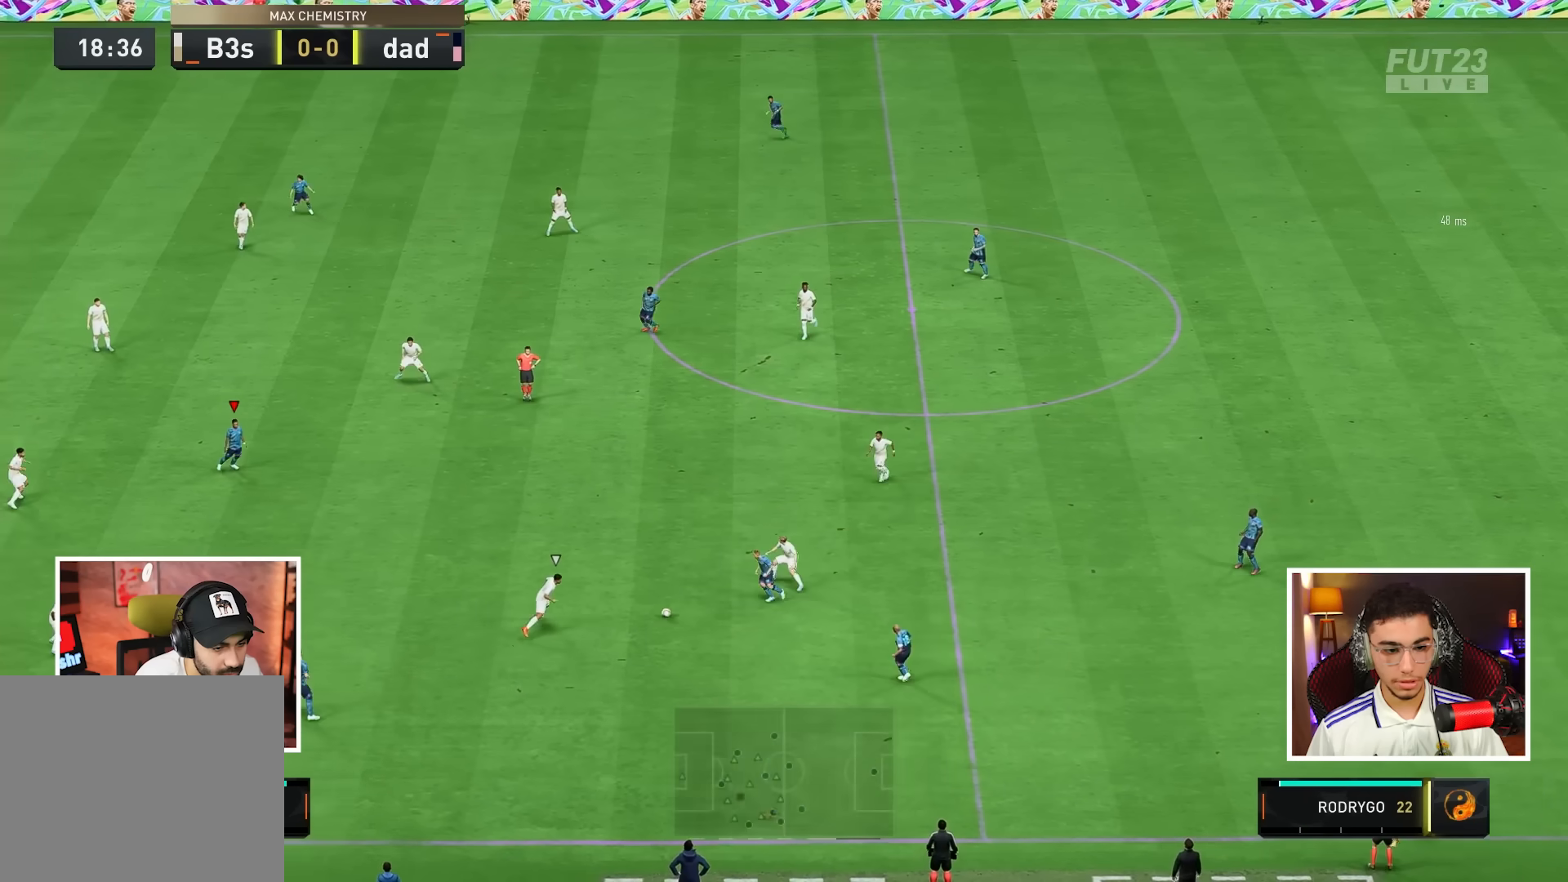
{"buttons": [], "left_stick": "left", "right_stick": "center", "events": [[317, "left_stick", "left"]]}
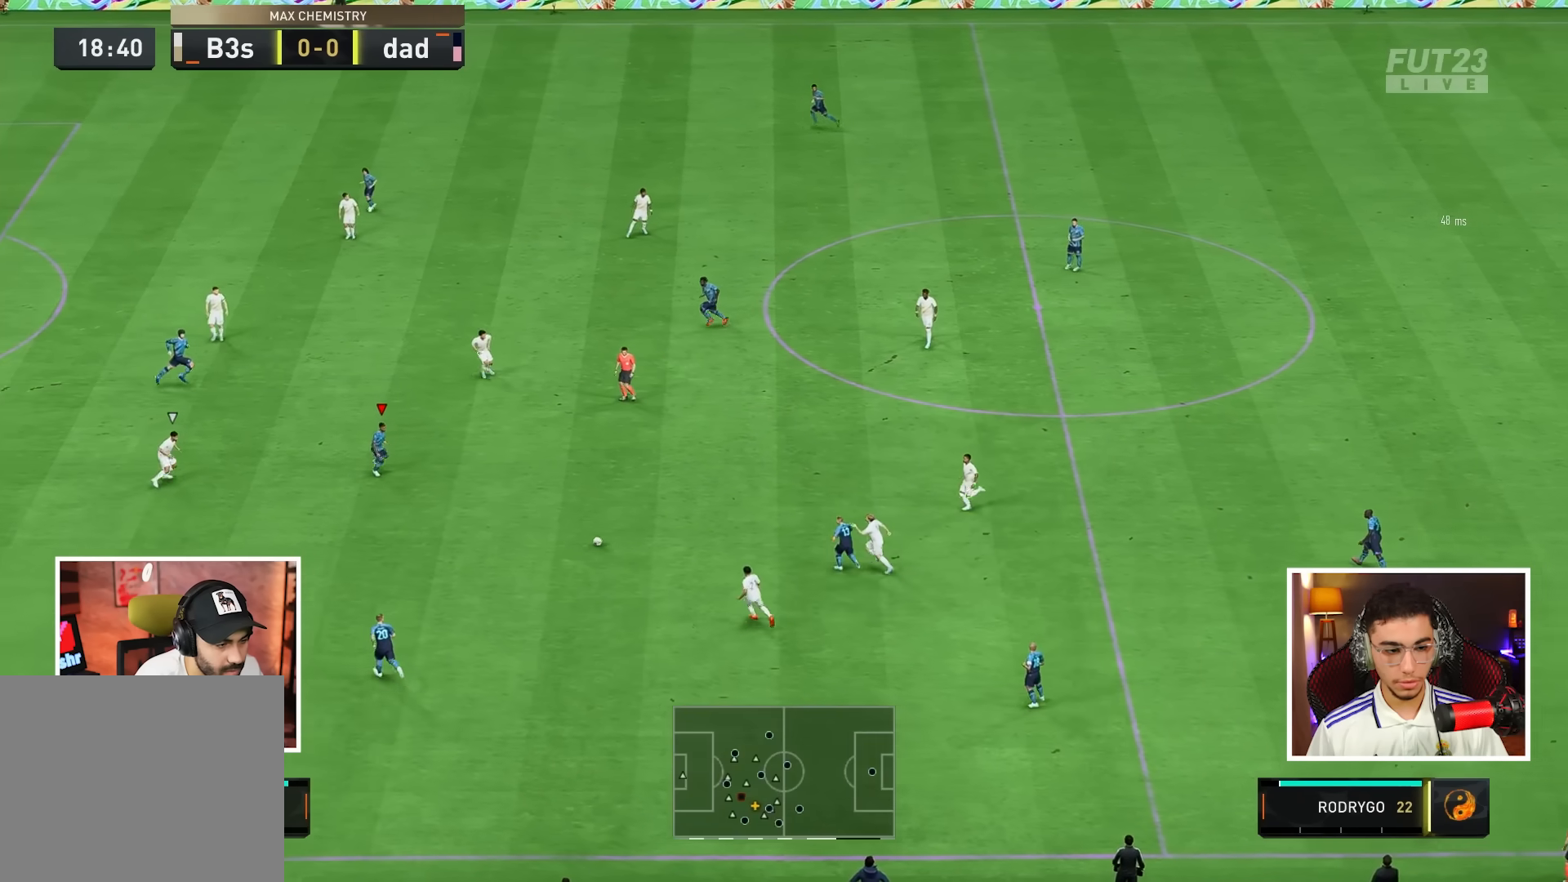
{"buttons": [], "left_stick": "down", "right_stick": "center"}
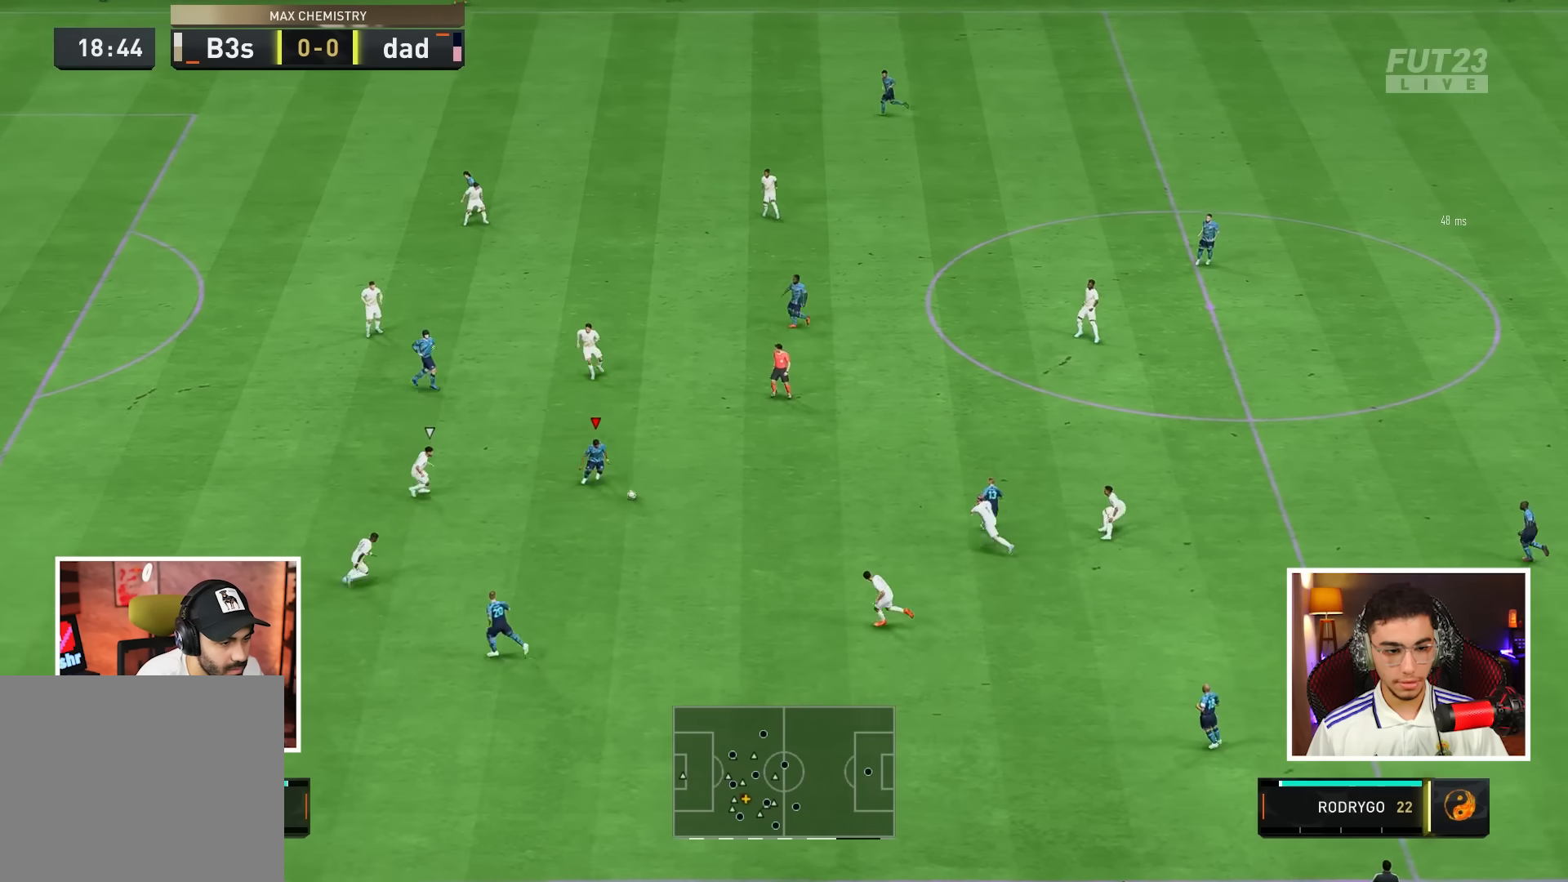
{"buttons": [], "left_stick": "down-left", "right_stick": "center", "events": [[383, "left_stick", "down-left"]]}
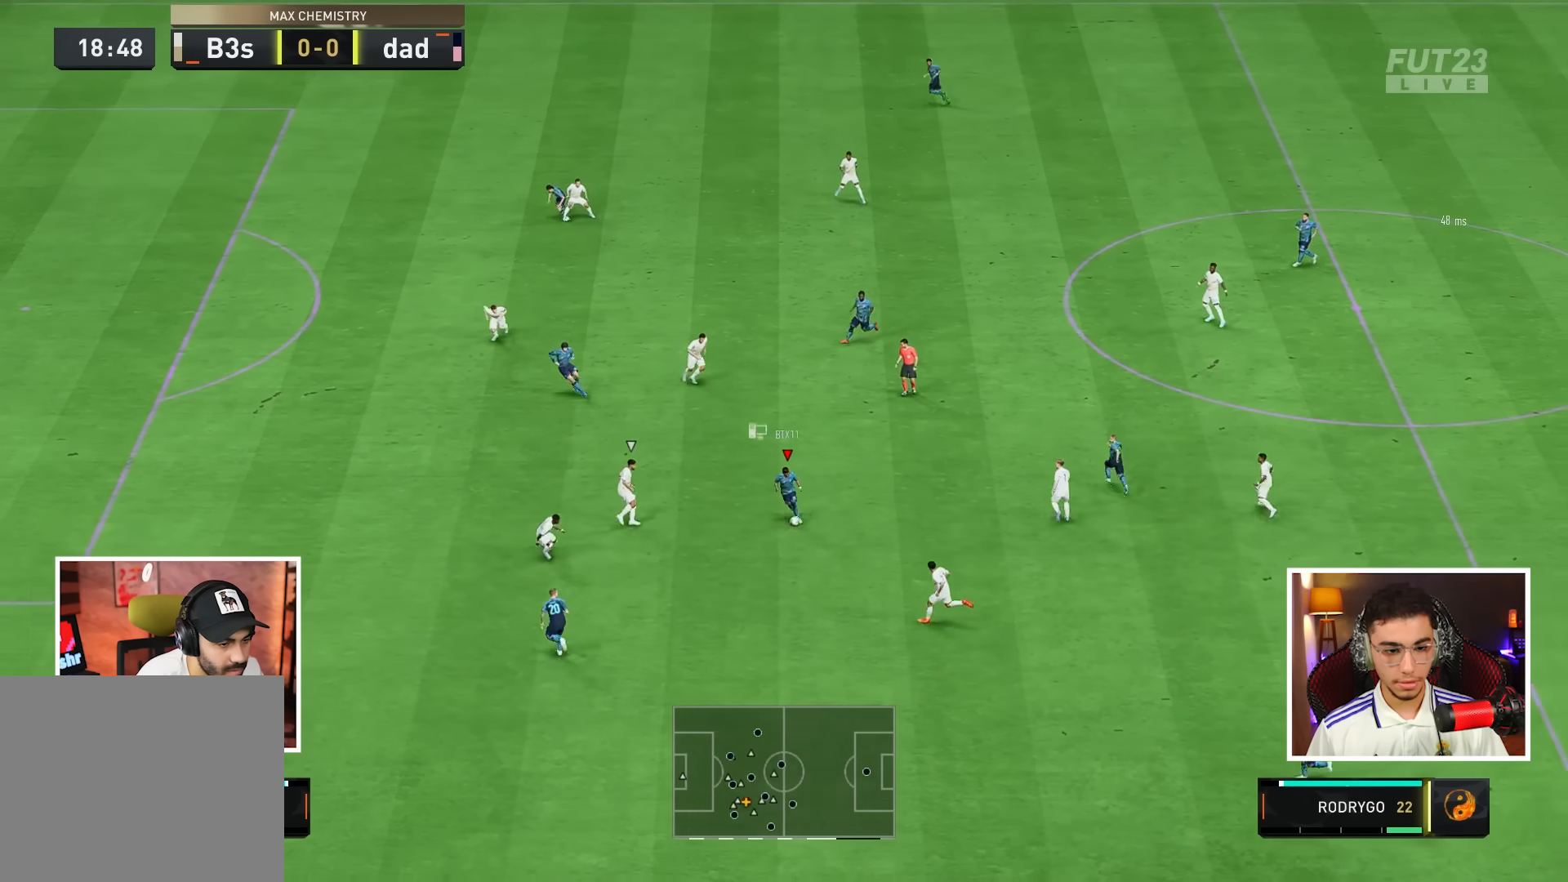
{"buttons": [], "left_stick": "right", "right_stick": "center", "events": [[133, "left_stick", "left"], [267, "left_stick", "down-left"], [400, "left_stick", "down-right"], [467, "left_stick", "right"]]}
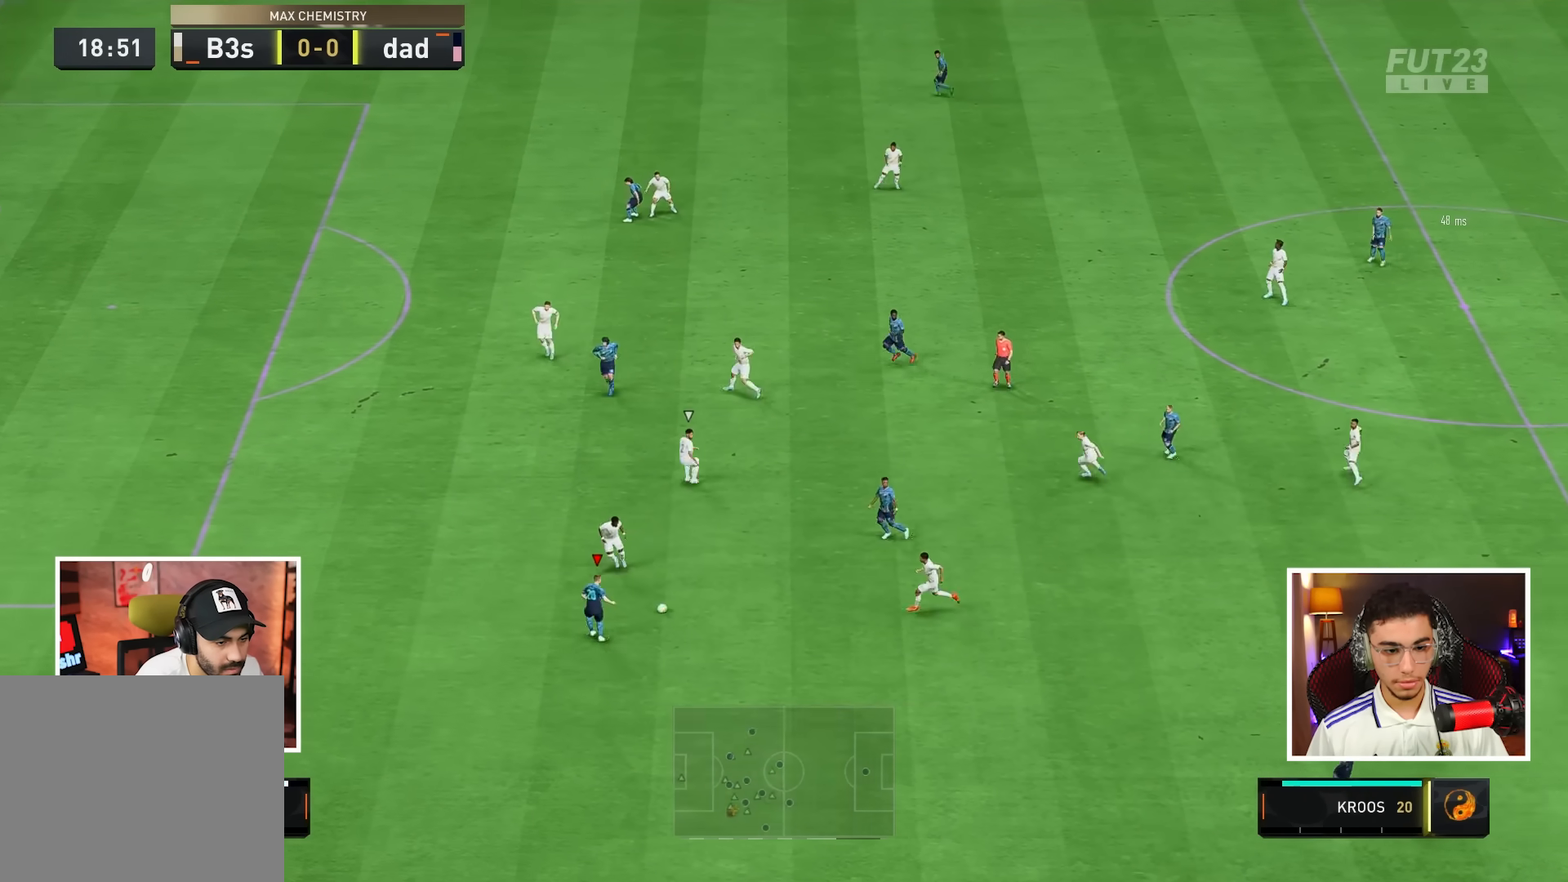
{"buttons": [], "left_stick": "up", "right_stick": "center"}
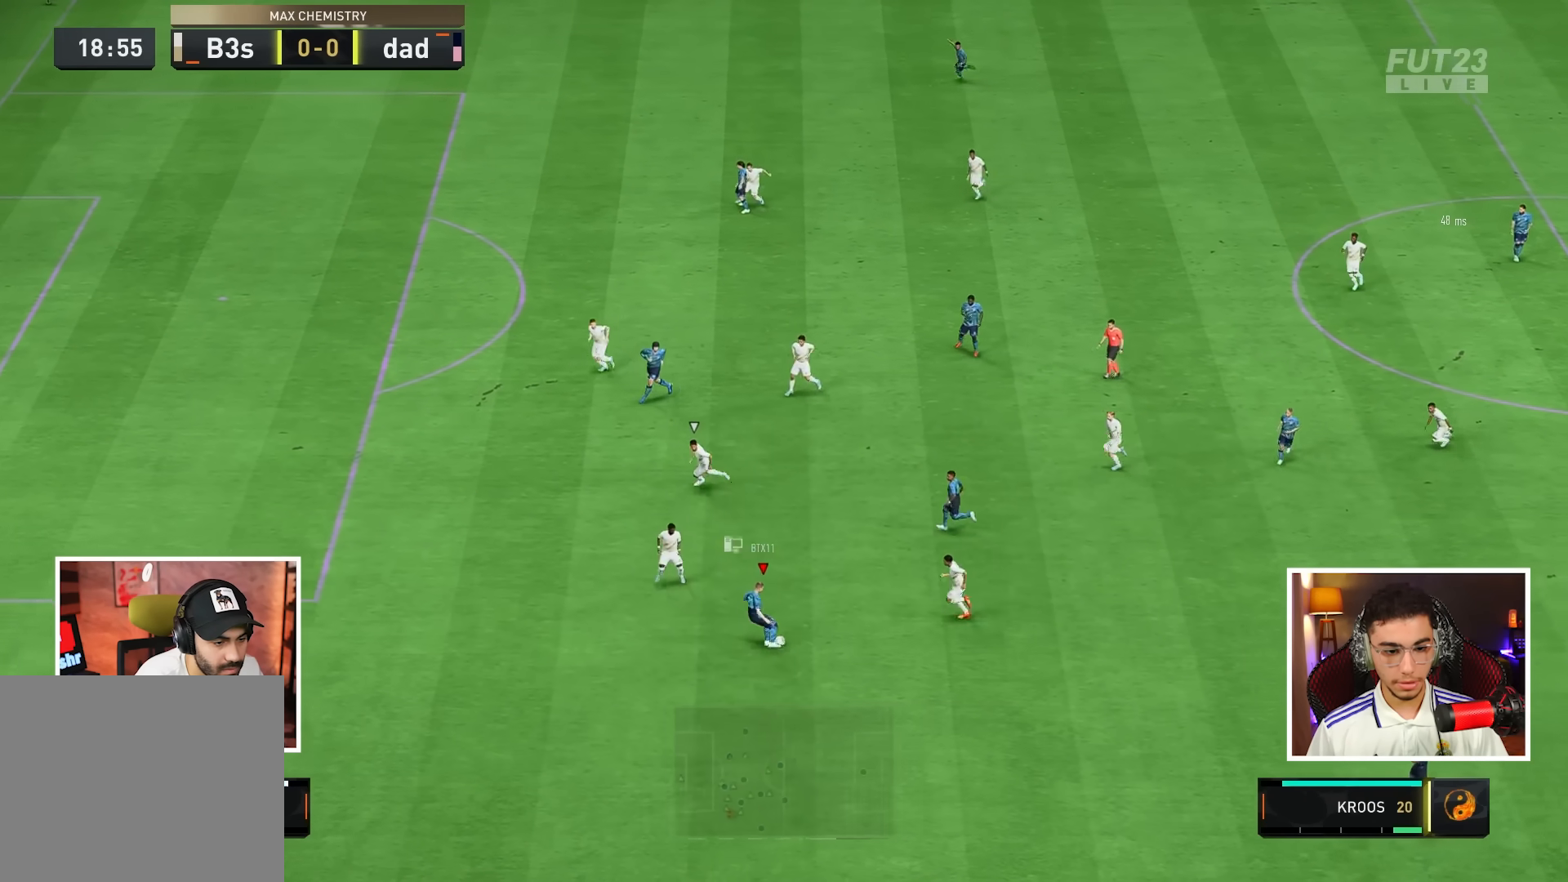
{"buttons": [], "left_stick": "up-left", "right_stick": "center", "events": [[233, "left_stick", "up-left"]]}
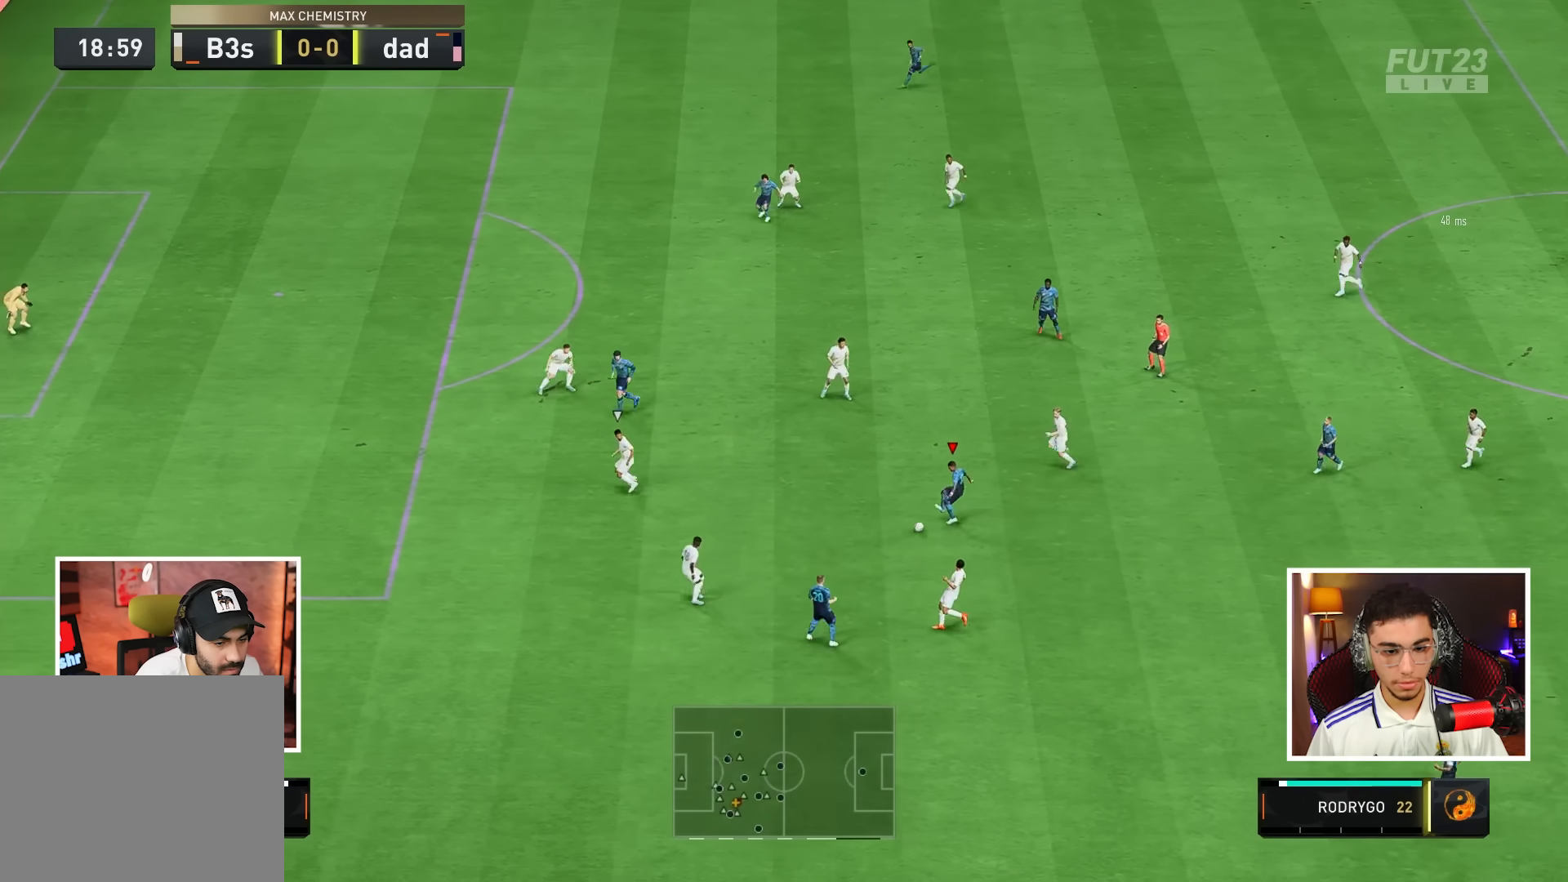
{"buttons": [], "left_stick": "center", "right_stick": "center", "events": [[83, "right_stick", "up-left"], [133, "left_stick", "center"], [233, "right_stick", "up-right"], [300, "right_stick", "down-right"], [450, "right_stick", "center"]]}